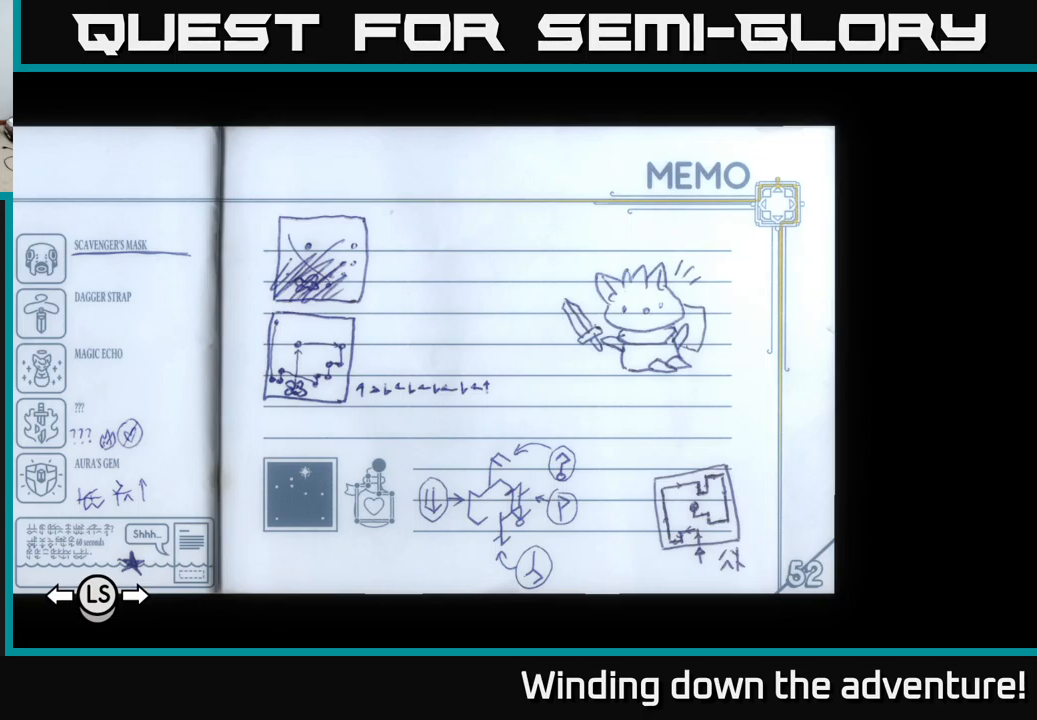
Gameplay with a controller (Xbox layout); each line is a JSON object with the inputs held at the frame after it. "events" lists button and stick changes between this image and that frame as [ms after this image, input, new state], when the widget could be followed in between.
{"buttons": [], "left_stick": "center", "right_stick": "center", "events": [[200, "DPAD_LEFT", "down"], [400, "DPAD_LEFT", "up"]]}
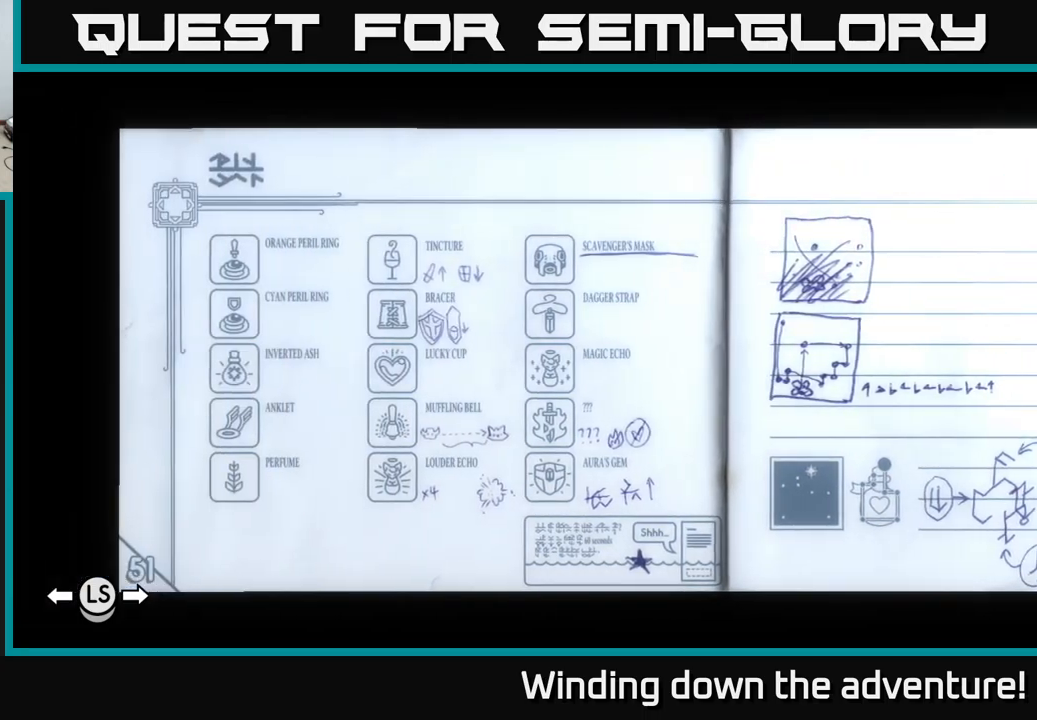
{"buttons": [], "left_stick": "center", "right_stick": "center", "events": []}
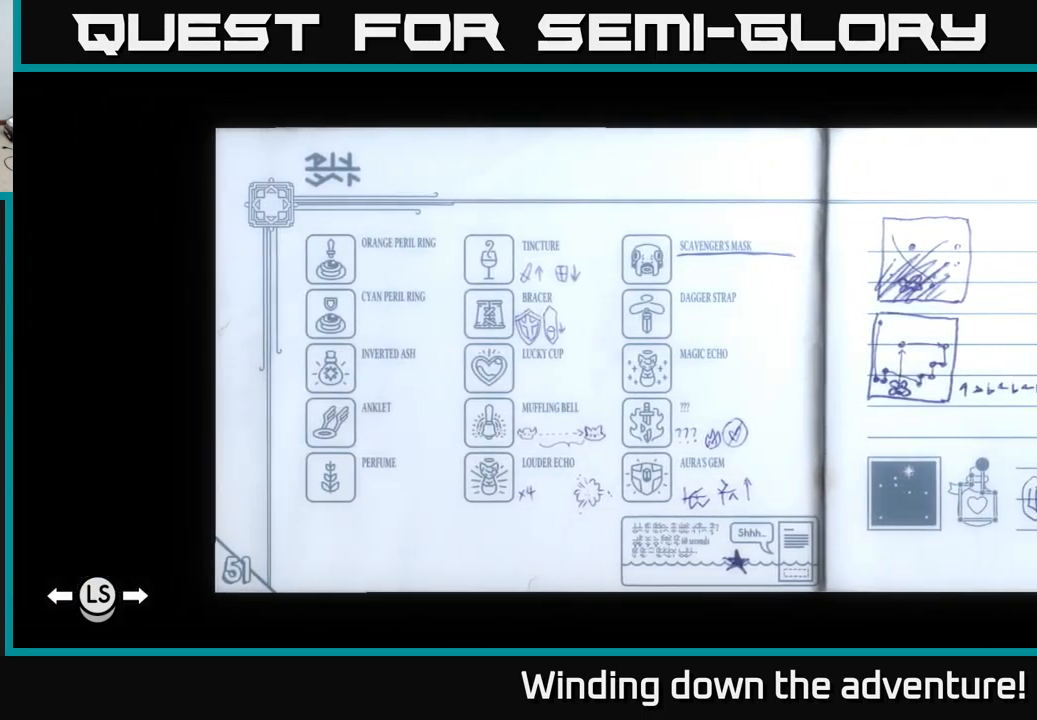
{"buttons": [], "left_stick": "center", "right_stick": "center", "events": []}
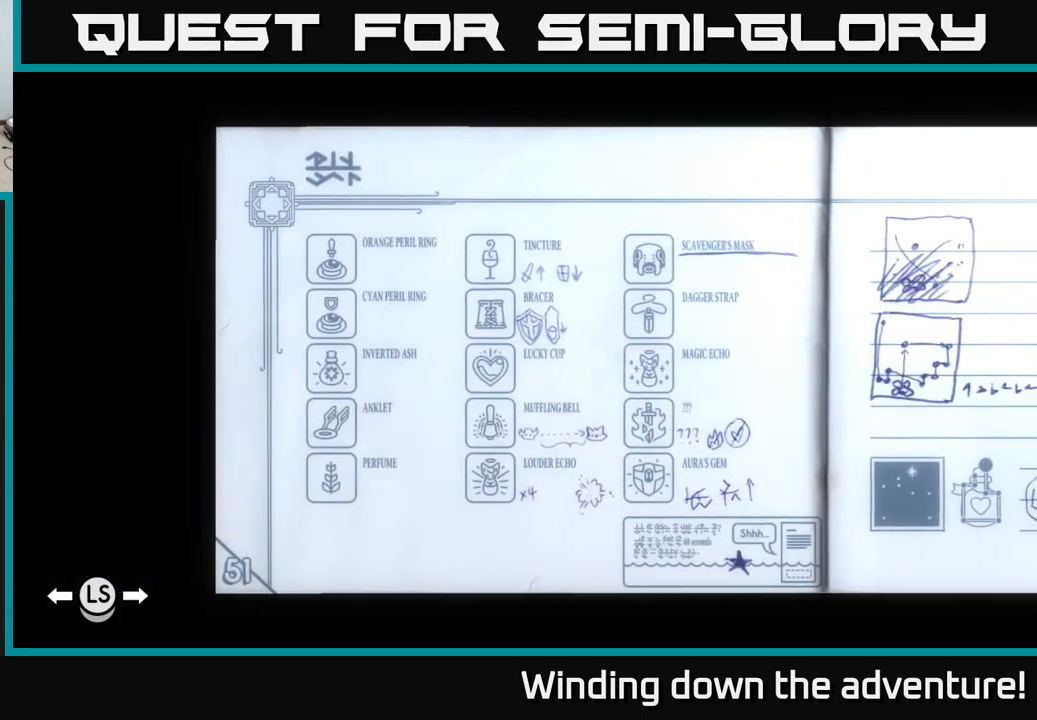
{"buttons": [], "left_stick": "center", "right_stick": "center", "events": []}
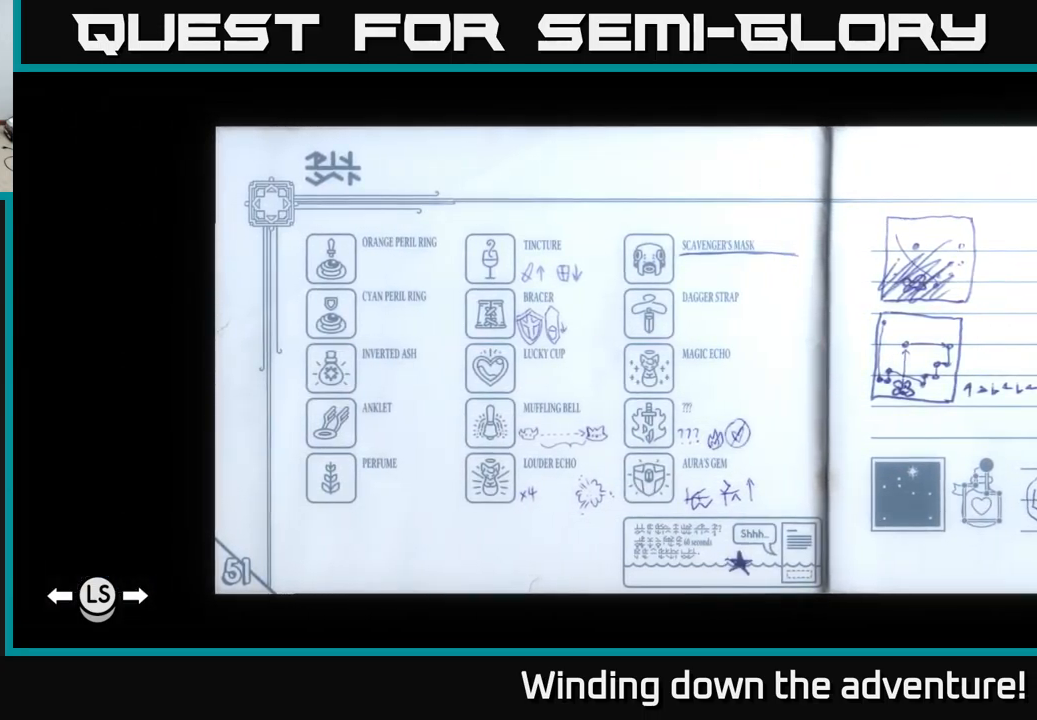
{"buttons": [], "left_stick": "center", "right_stick": "center", "events": []}
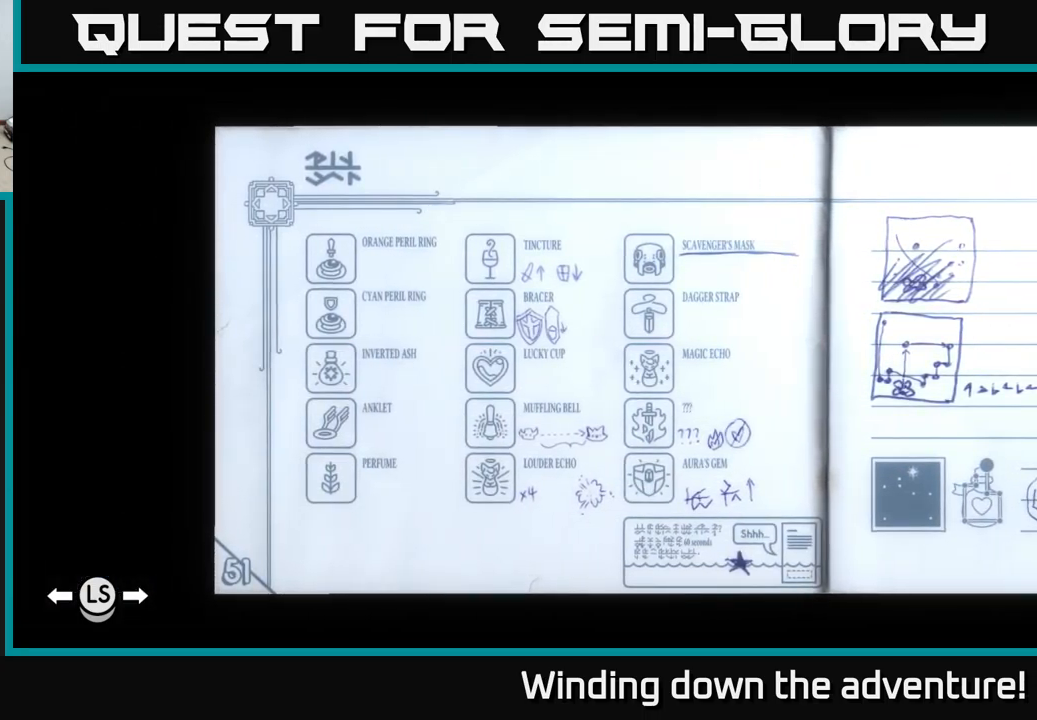
{"buttons": [], "left_stick": "center", "right_stick": "center", "events": []}
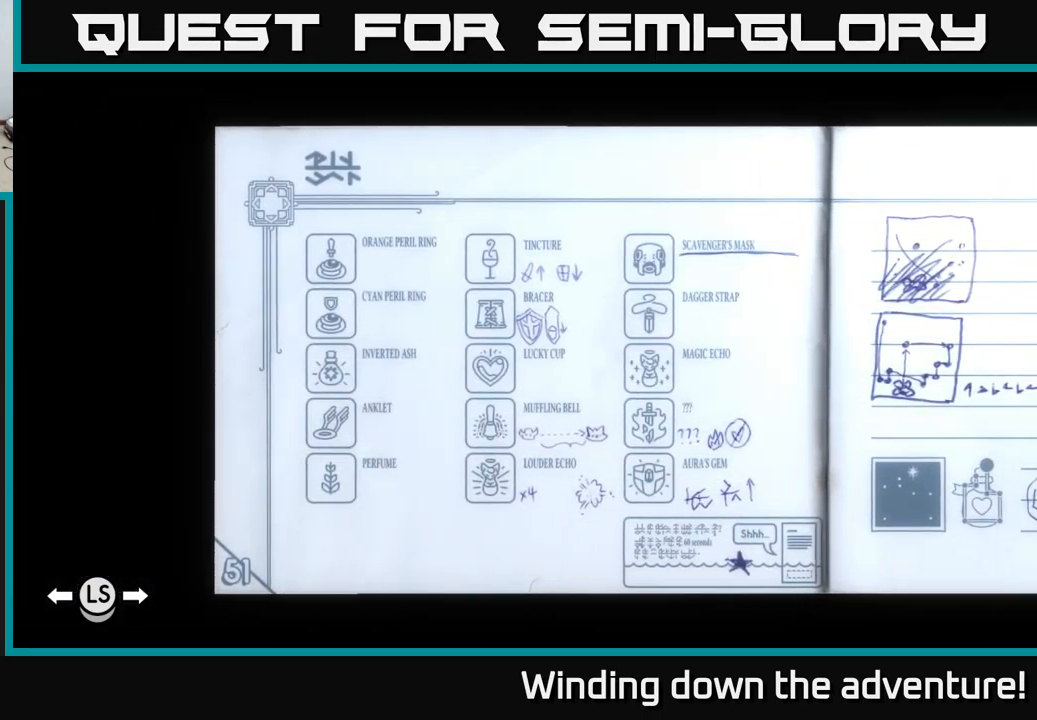
{"buttons": ["DPAD_LEFT"], "left_stick": "center", "right_stick": "center", "events": [[200, "DPAD_LEFT", "down"], [267, "DPAD_LEFT", "up"], [350, "DPAD_LEFT", "down"]]}
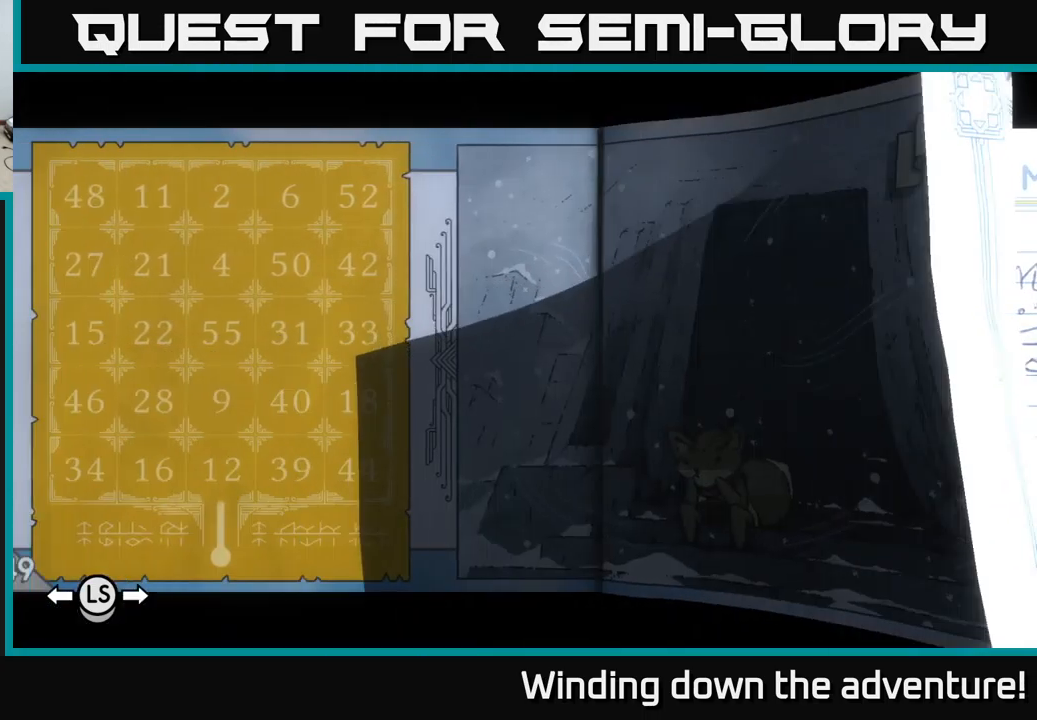
{"buttons": ["DPAD_LEFT"], "left_stick": "center", "right_stick": "center", "events": []}
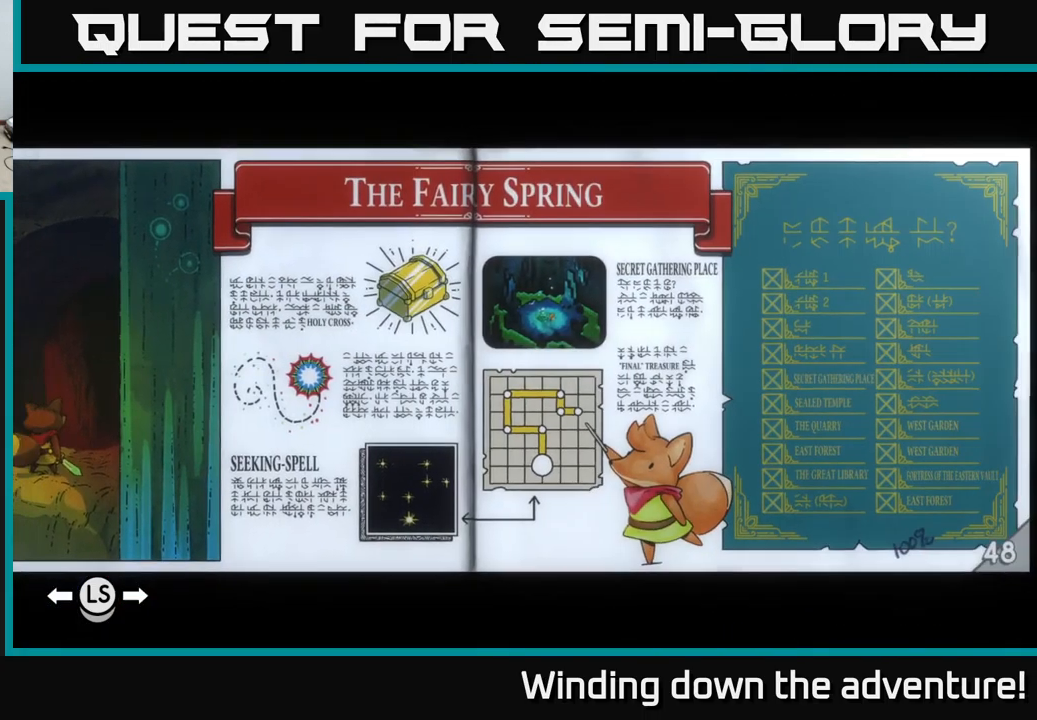
{"buttons": ["DPAD_LEFT"], "left_stick": "center", "right_stick": "center", "events": []}
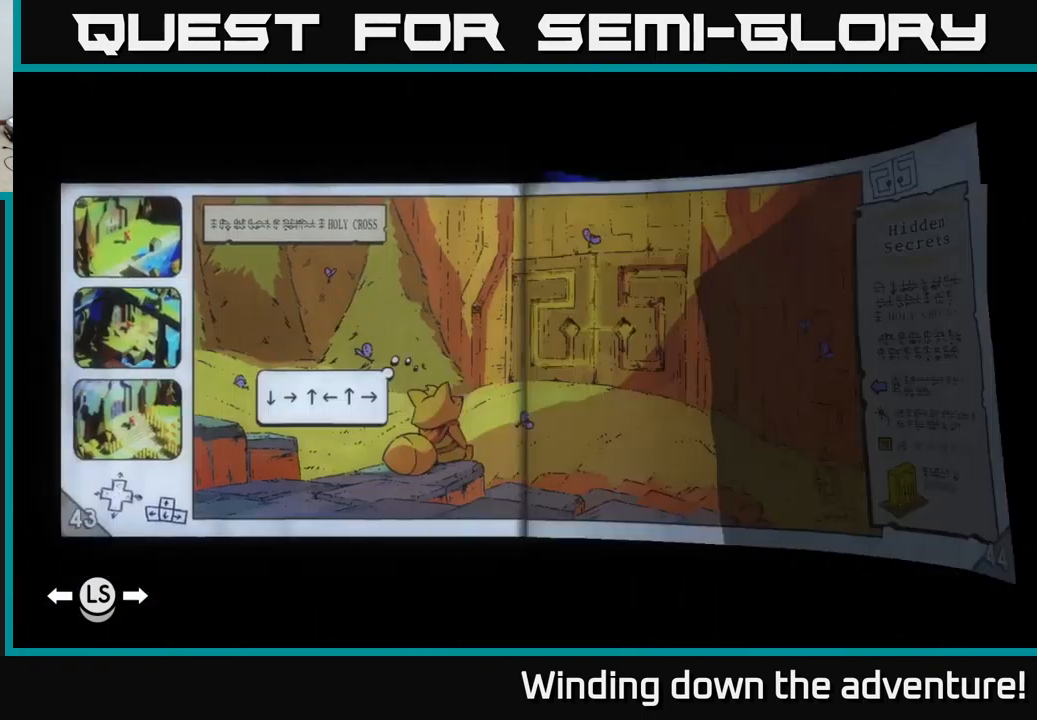
{"buttons": [], "left_stick": "center", "right_stick": "center", "events": [[383, "DPAD_LEFT", "up"]]}
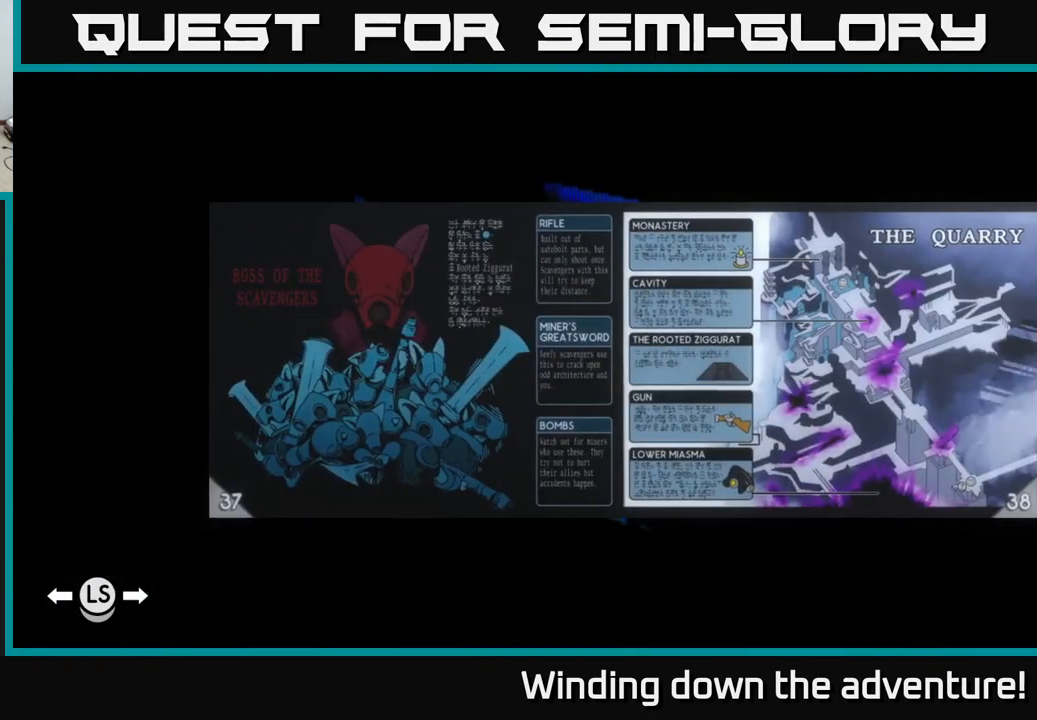
{"buttons": [], "left_stick": "center", "right_stick": "center", "events": []}
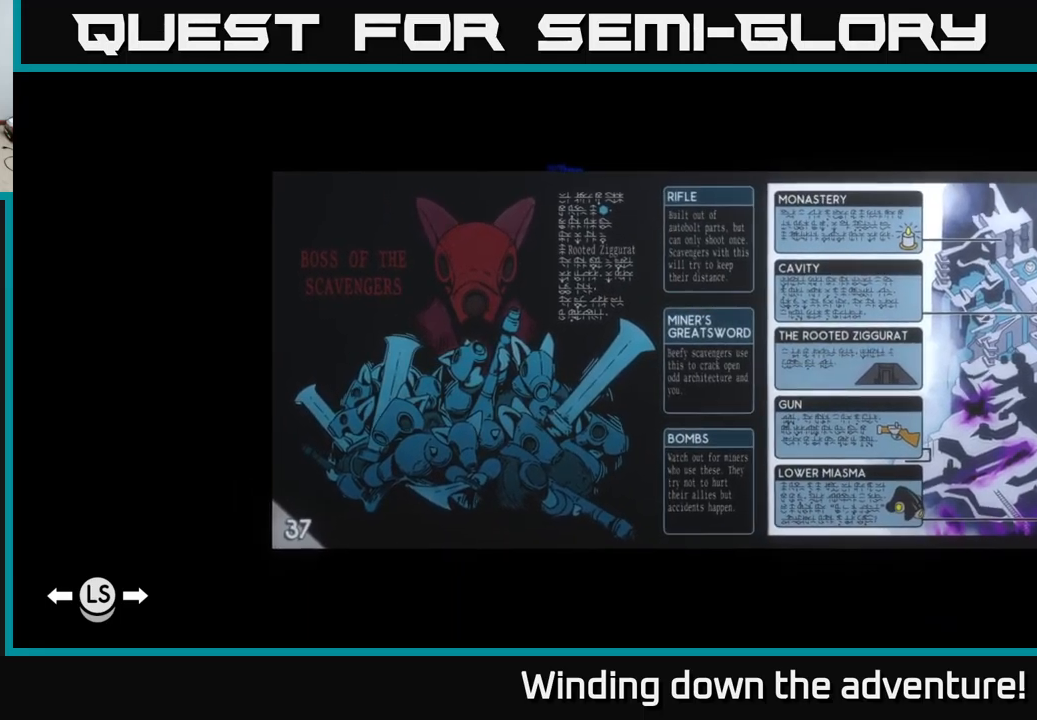
{"buttons": [], "left_stick": "center", "right_stick": "center", "events": [[167, "DPAD_LEFT", "down"], [300, "DPAD_LEFT", "up"]]}
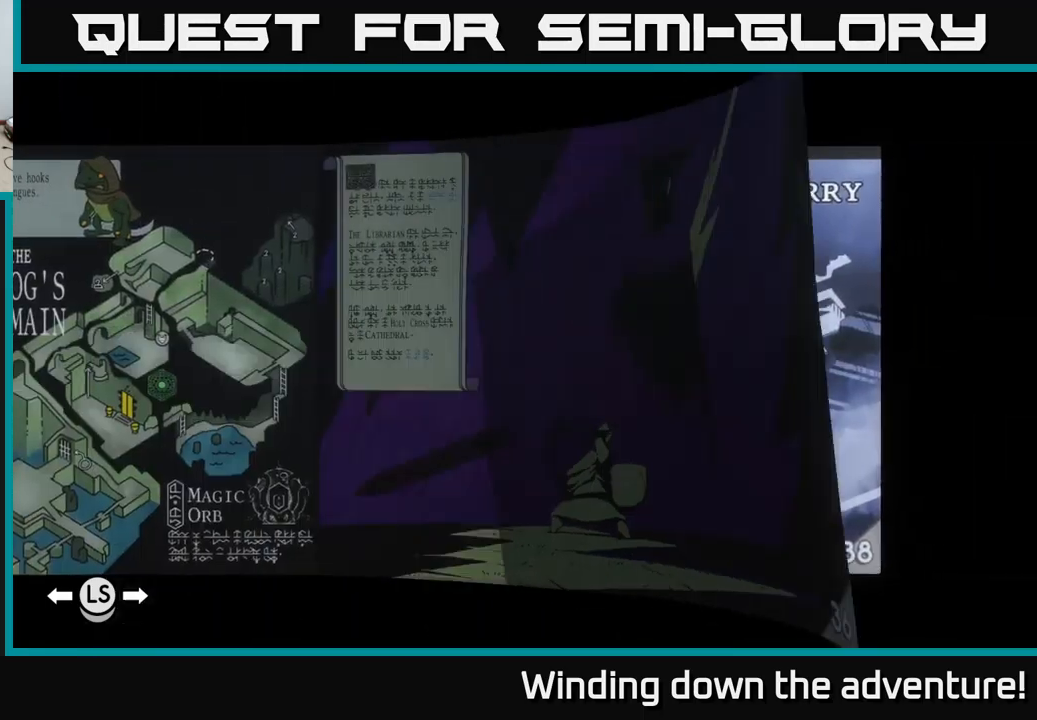
{"buttons": [], "left_stick": "center", "right_stick": "center", "events": []}
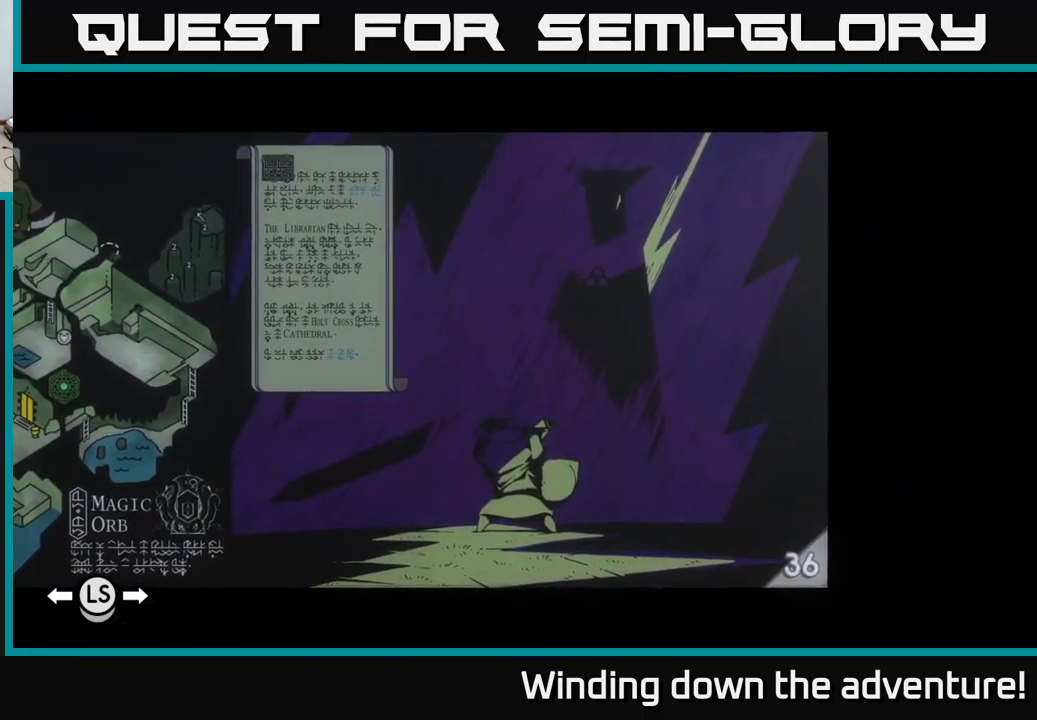
{"buttons": [], "left_stick": "center", "right_stick": "center", "events": [[117, "DPAD_RIGHT", "down"], [217, "DPAD_RIGHT", "up"], [334, "DPAD_RIGHT", "down"], [400, "DPAD_RIGHT", "up"]]}
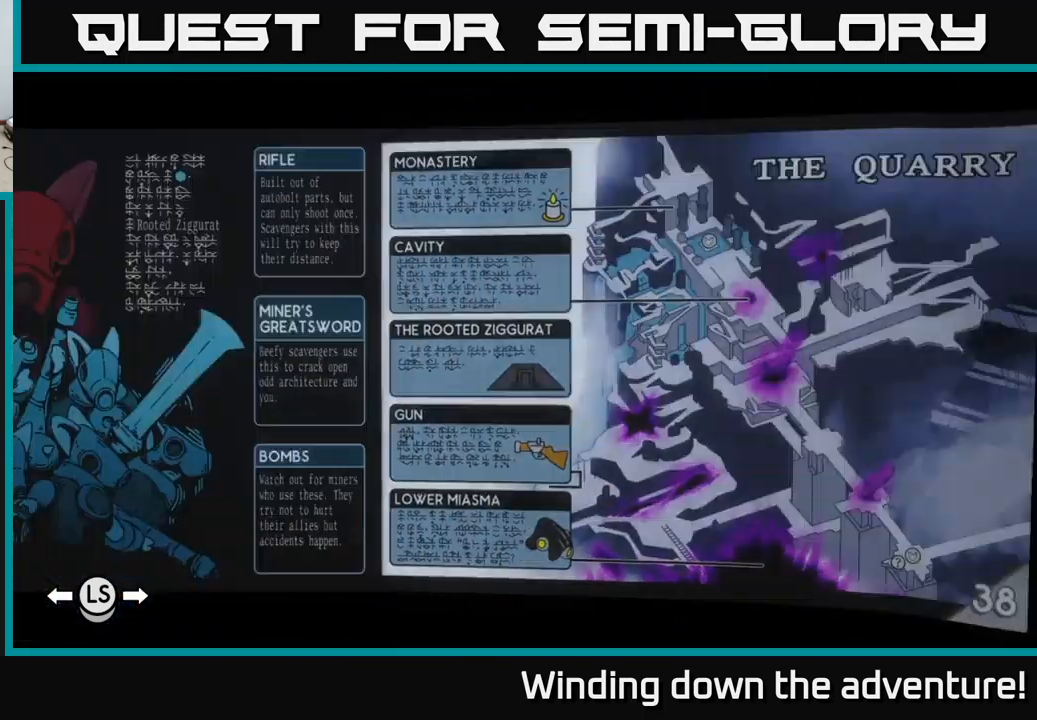
{"buttons": ["DPAD_RIGHT"], "left_stick": "center", "right_stick": "center", "events": [[34, "DPAD_RIGHT", "down"], [134, "DPAD_RIGHT", "up"], [500, "DPAD_RIGHT", "down"]]}
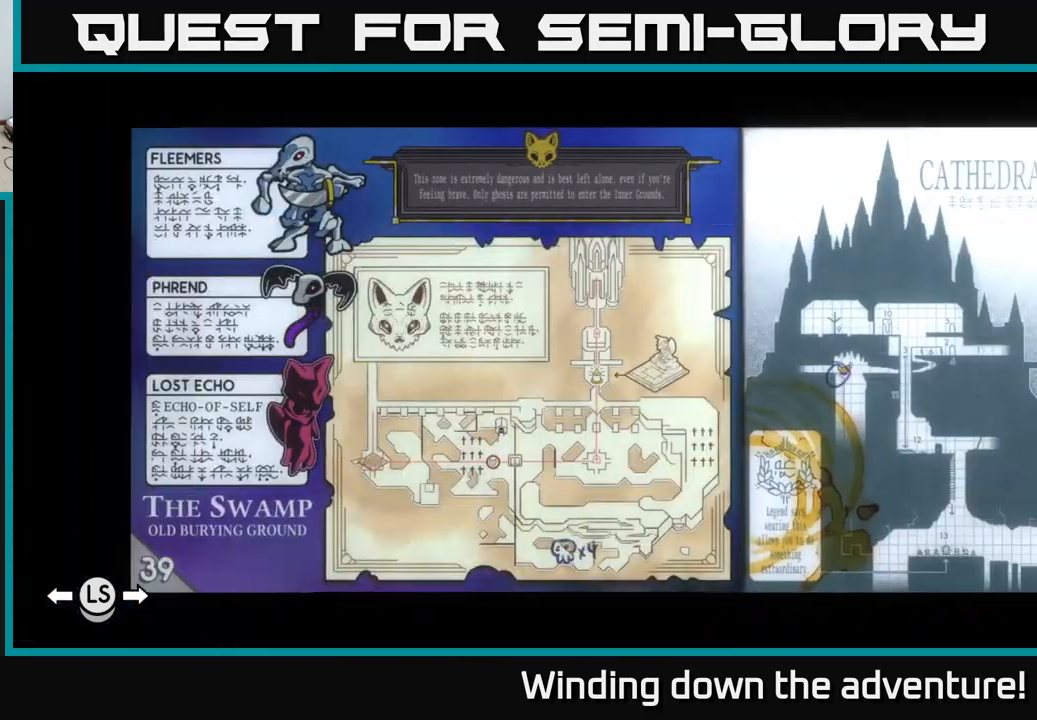
{"buttons": [], "left_stick": "center", "right_stick": "center", "events": [[134, "DPAD_RIGHT", "up"]]}
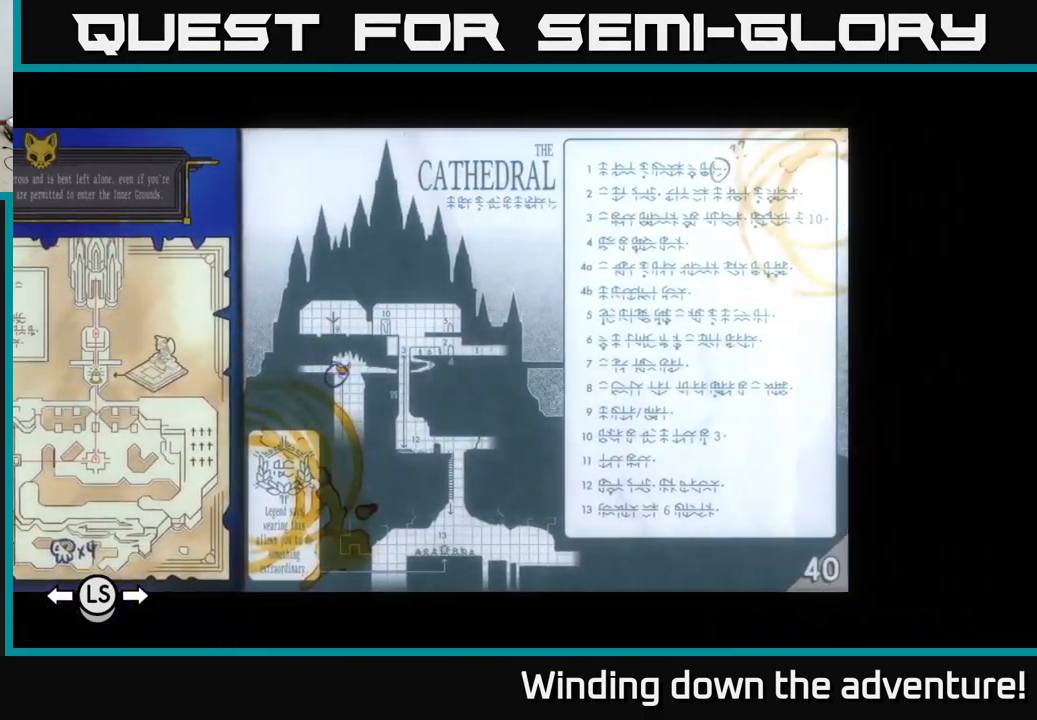
{"buttons": [], "left_stick": "center", "right_stick": "center", "events": []}
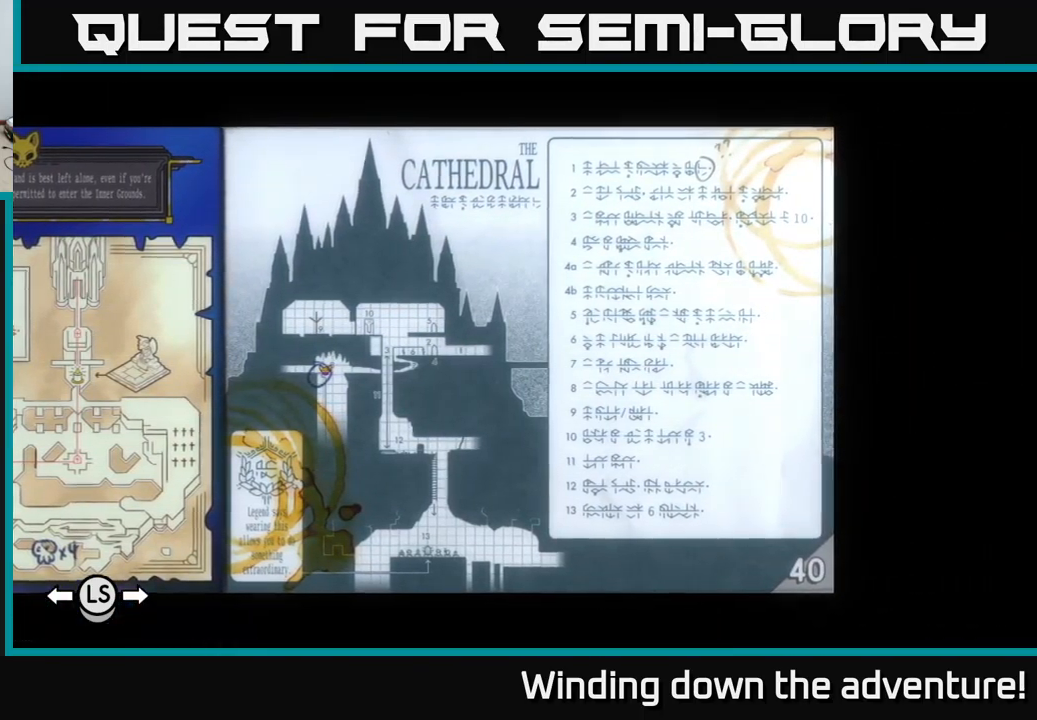
{"buttons": ["A"], "left_stick": "center", "right_stick": "center", "events": [[450, "A", "down"]]}
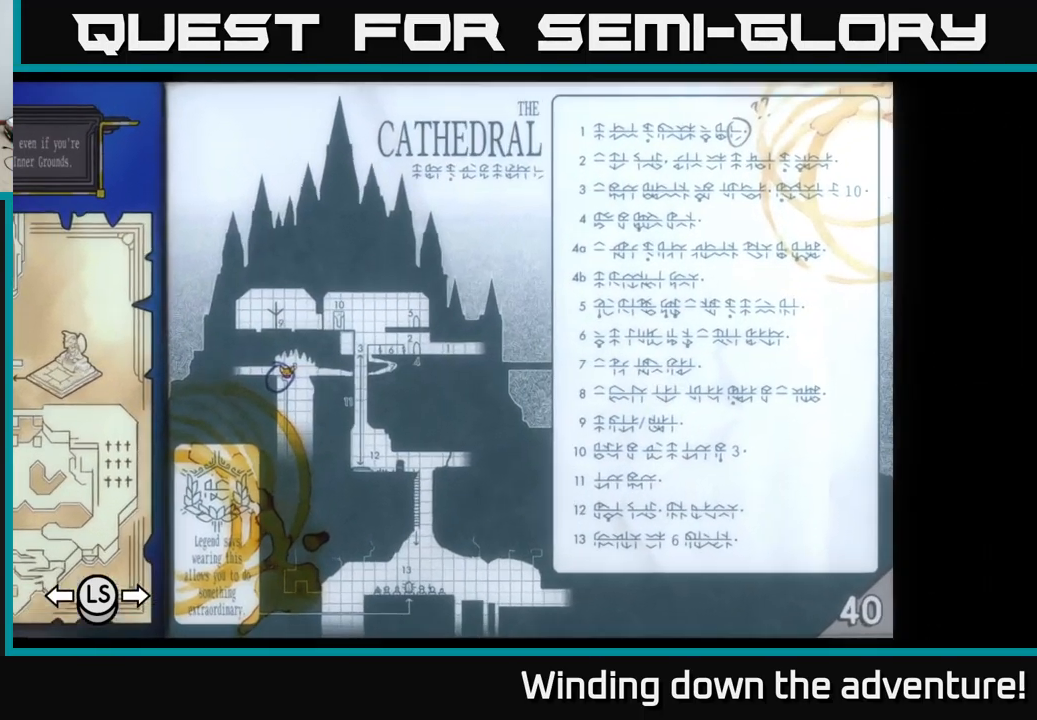
{"buttons": [], "left_stick": "center", "right_stick": "center", "events": [[100, "A", "up"]]}
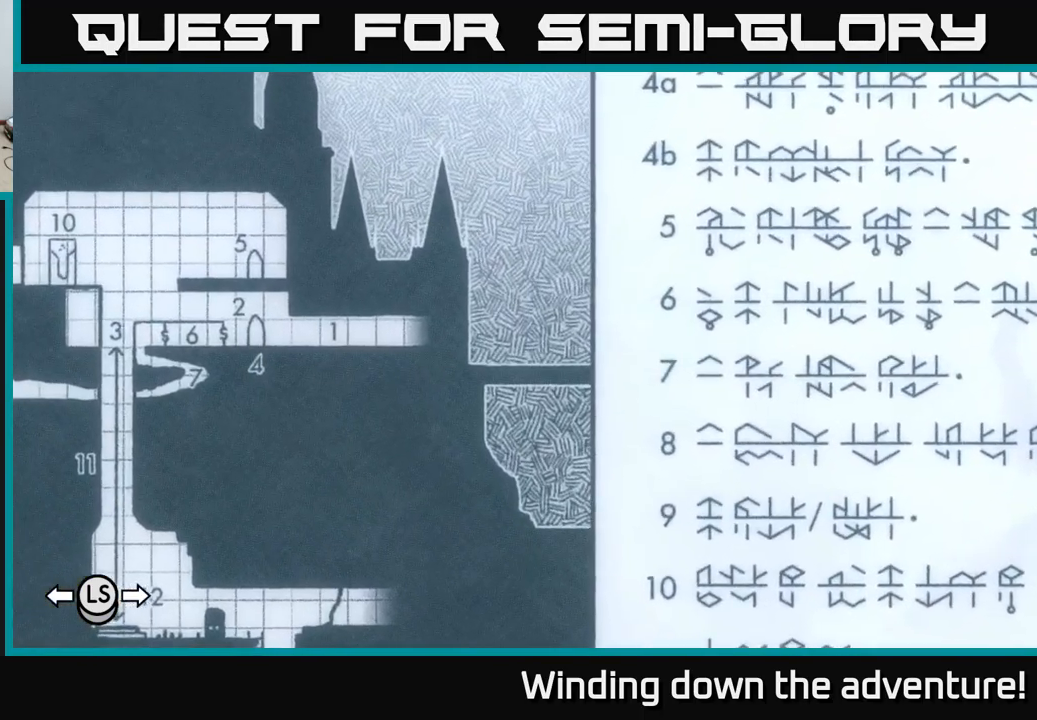
{"buttons": [], "left_stick": "down-left", "right_stick": "center", "events": [[400, "left_stick", "down-left"]]}
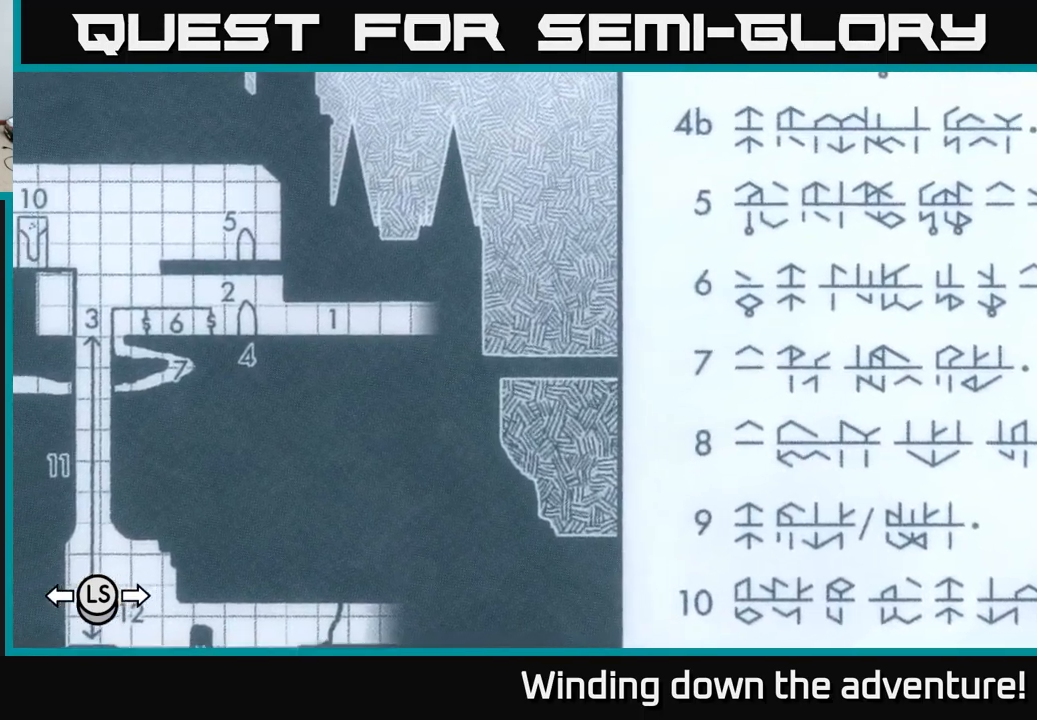
{"buttons": [], "left_stick": "center", "right_stick": "center", "events": [[34, "left_stick", "left"], [200, "left_stick", "up-left"], [300, "left_stick", "center"]]}
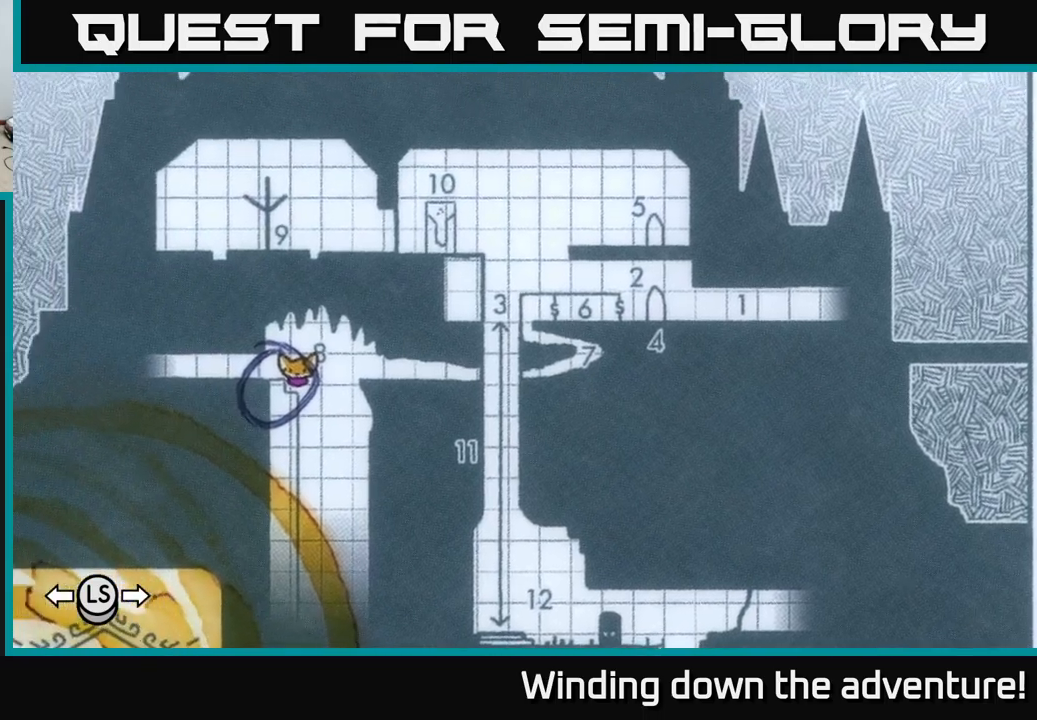
{"buttons": [], "left_stick": "center", "right_stick": "center", "events": []}
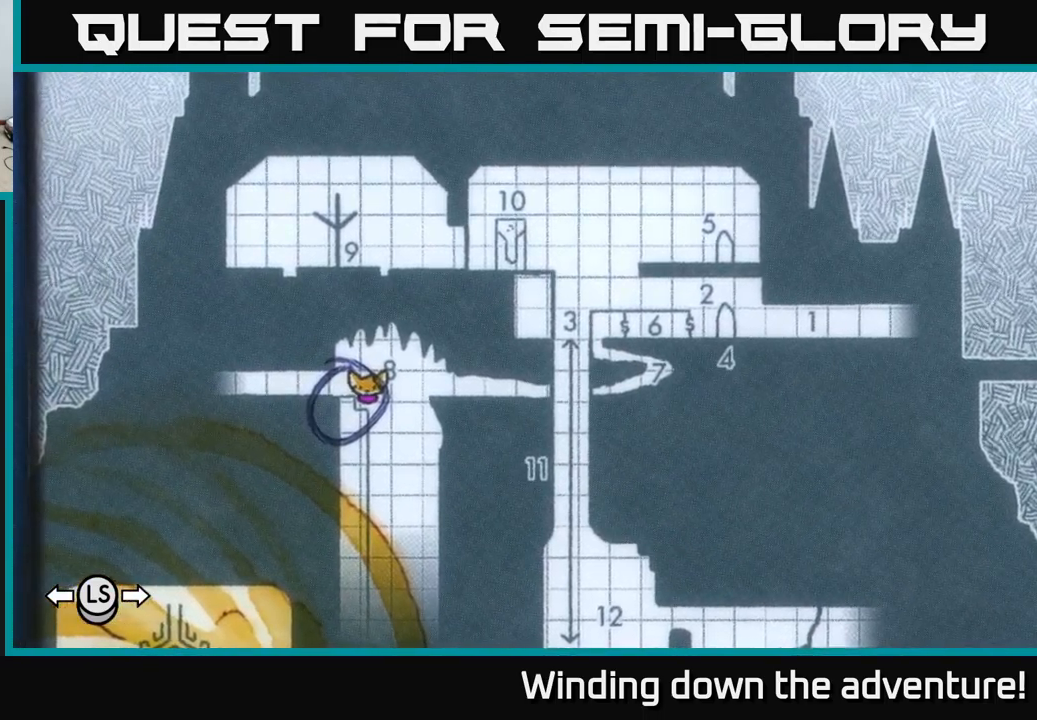
{"buttons": [], "left_stick": "center", "right_stick": "center", "events": []}
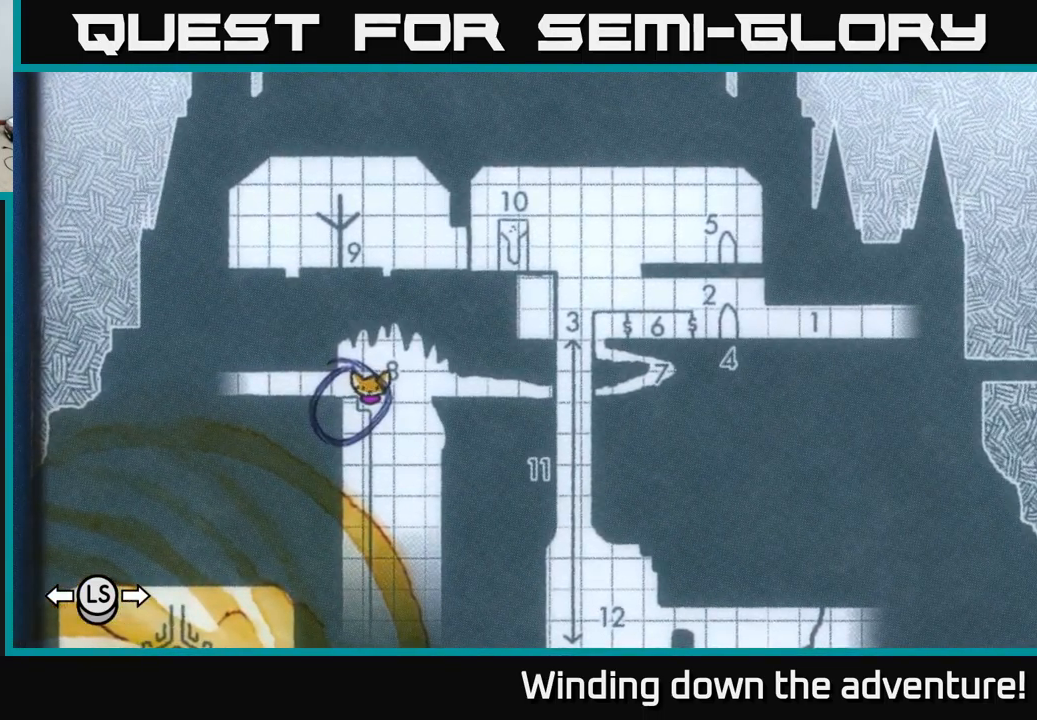
{"buttons": [], "left_stick": "center", "right_stick": "center", "events": [[166, "SELECT", "down"], [300, "SELECT", "up"]]}
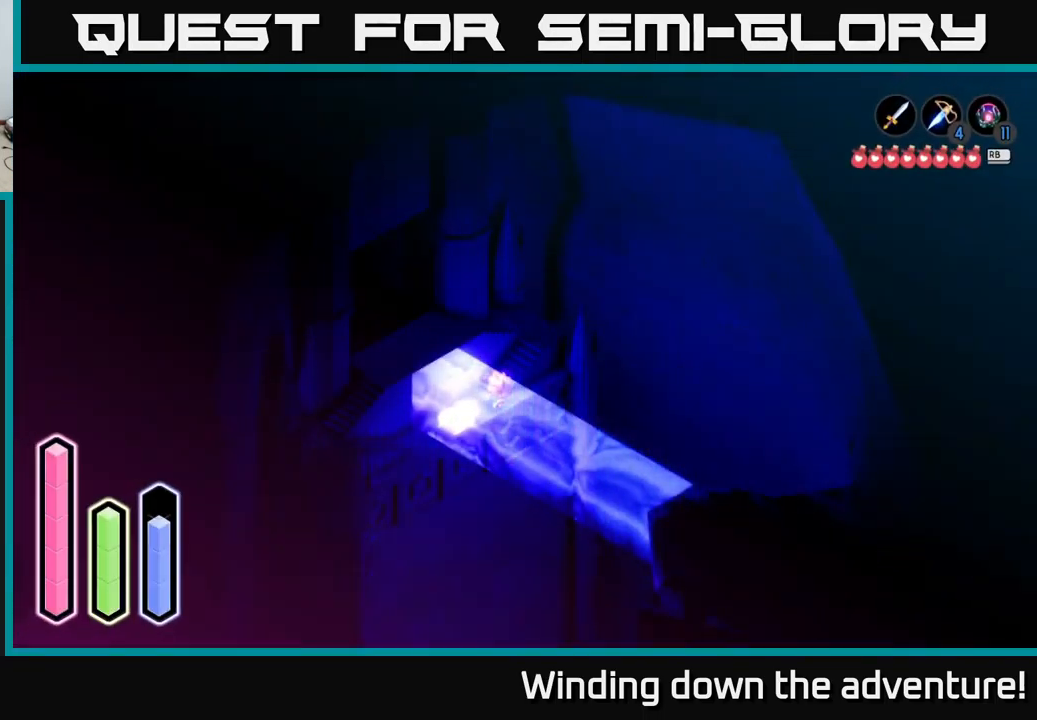
{"buttons": [], "left_stick": "up-right", "right_stick": "center", "events": [[416, "left_stick", "up-right"]]}
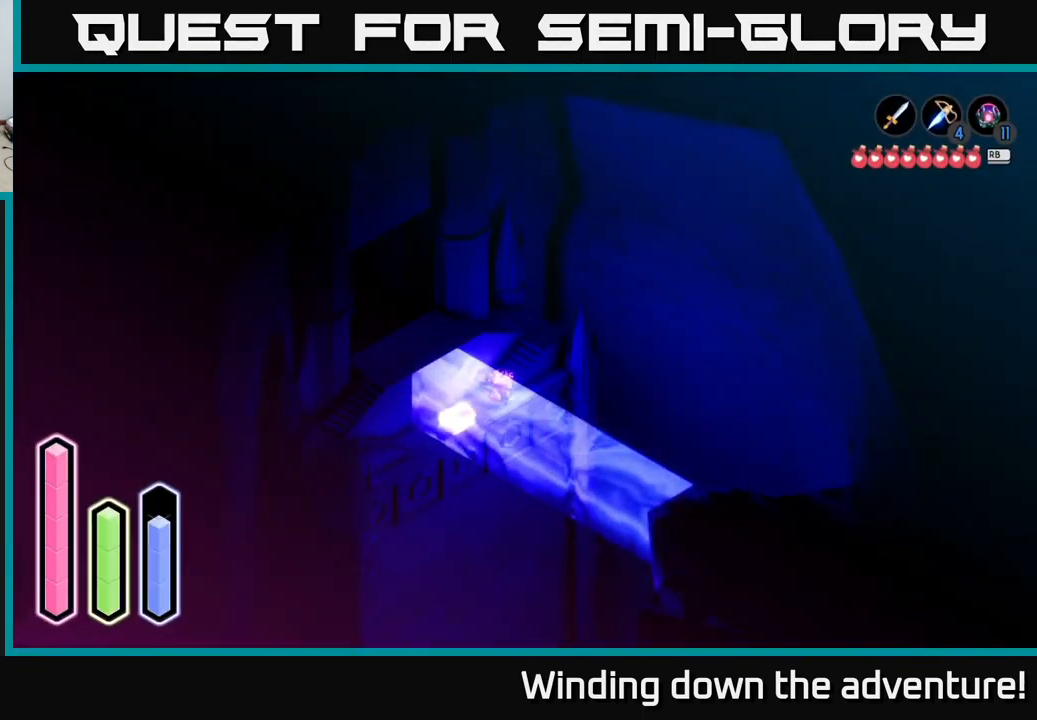
{"buttons": [], "left_stick": "up", "right_stick": "center", "events": [[233, "left_stick", "up"]]}
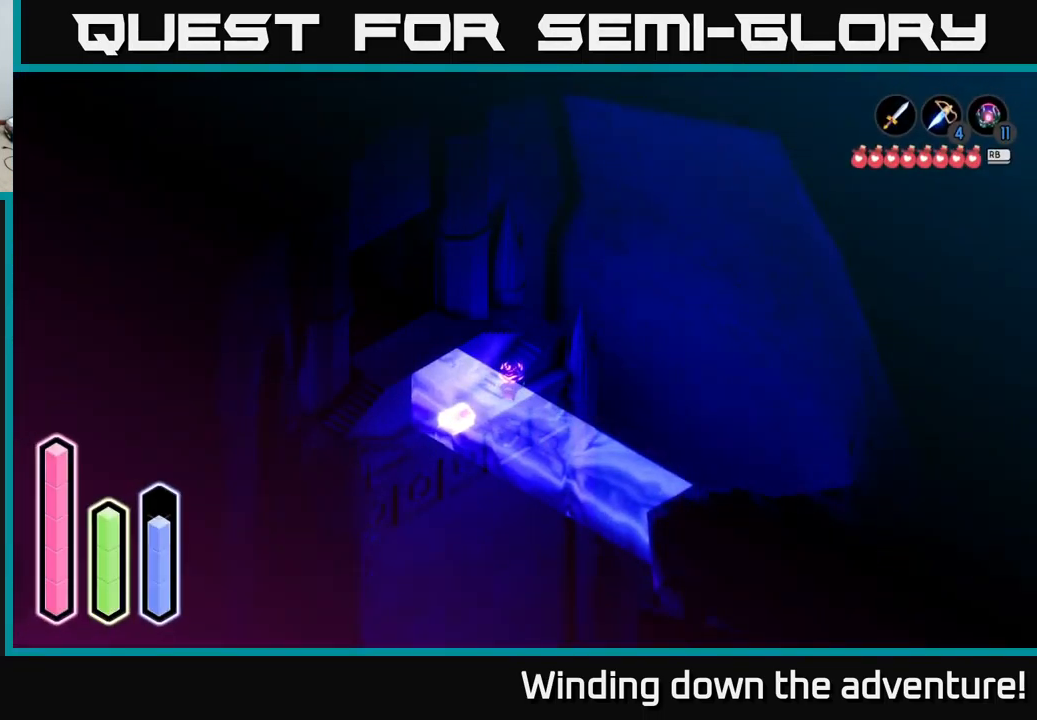
{"buttons": [], "left_stick": "up", "right_stick": "center", "events": []}
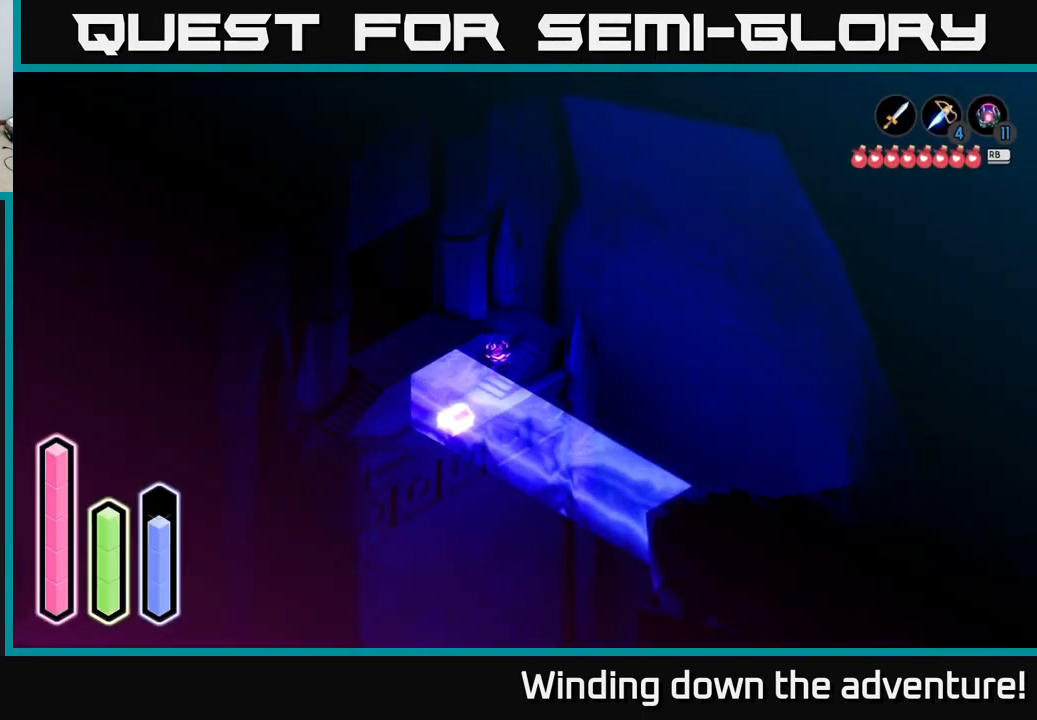
{"buttons": [], "left_stick": "up-right", "right_stick": "center", "events": [[33, "left_stick", "up-right"]]}
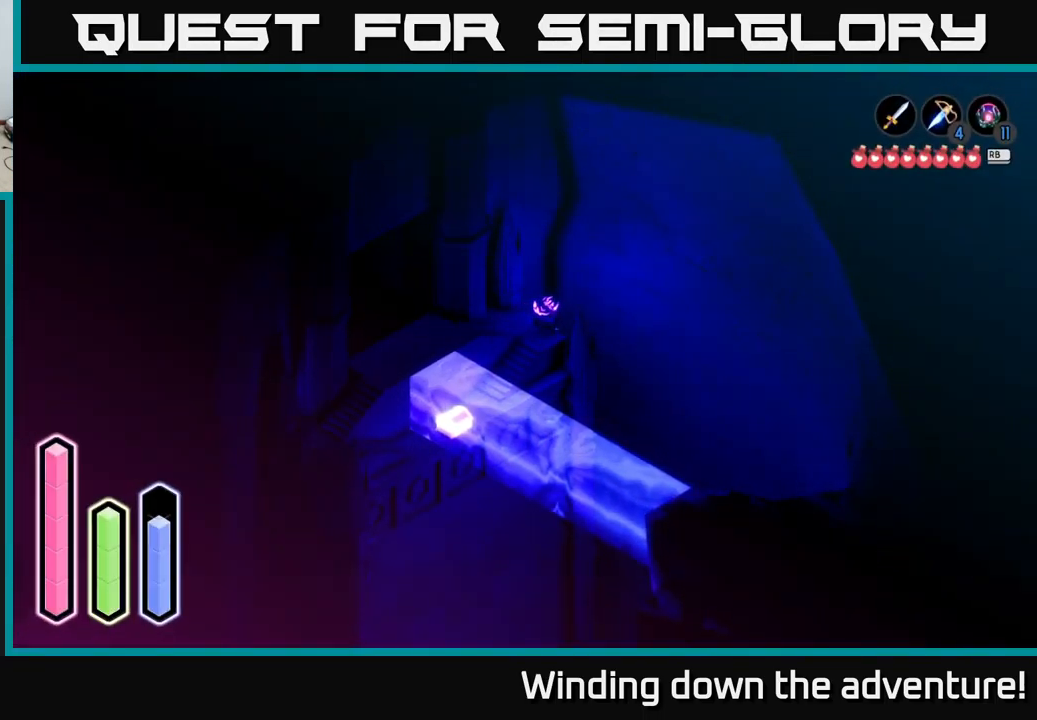
{"buttons": [], "left_stick": "center", "right_stick": "center", "events": [[83, "left_stick", "down-left"], [116, "A", "down"], [266, "A", "up"], [366, "left_stick", "center"]]}
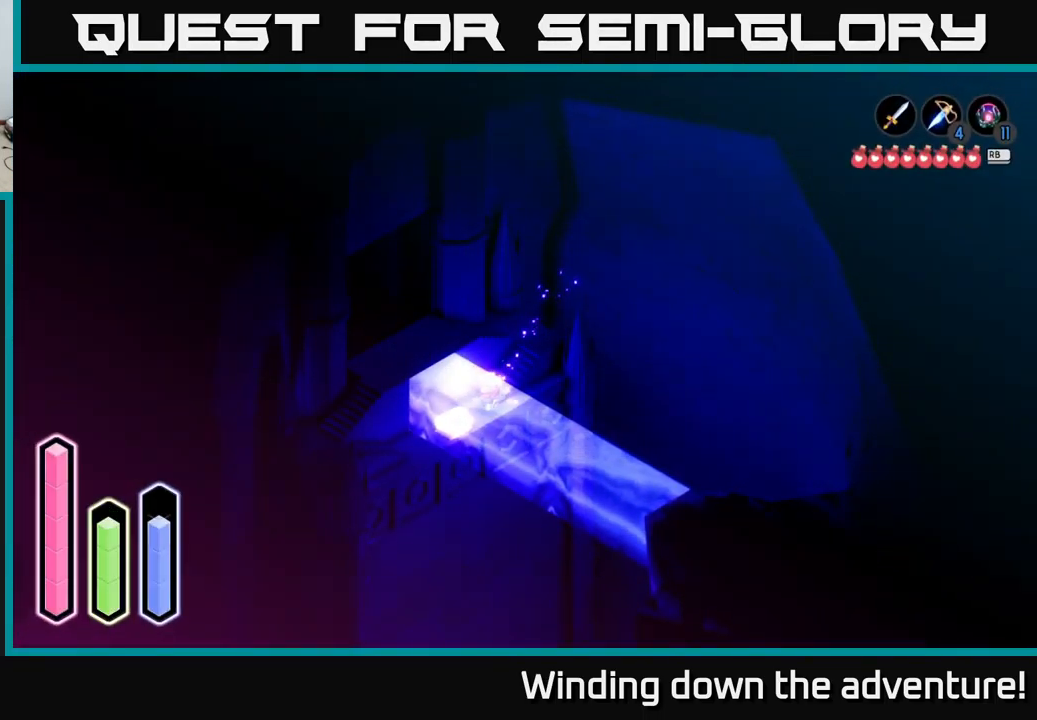
{"buttons": [], "left_stick": "up-right", "right_stick": "center", "events": [[200, "left_stick", "up-right"]]}